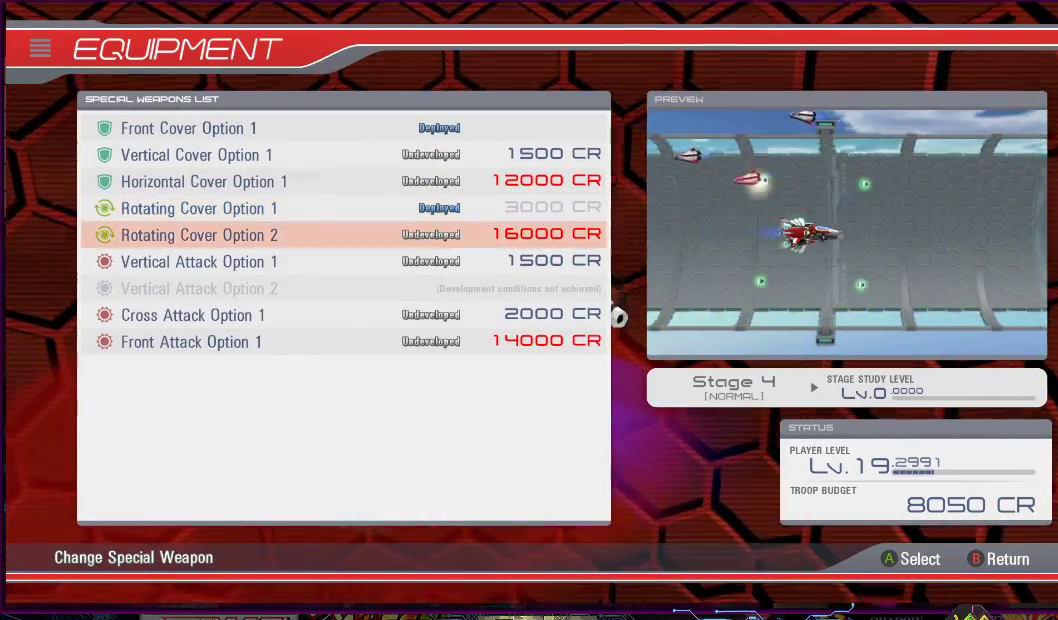
Gameplay with a controller (PlayStation layout); each line is a JSON object with the inputs held at the frame after it. "events" lists button and stick changes between this image and that frame as [ms after this image, input, new state], when the widget could be followed in between. Not read: L3 R3 left_stick.
{"buttons": ["DPAD_DOWN"], "right_stick": "center", "events": [[150, "DPAD_DOWN", "down"], [217, "DPAD_DOWN", "up"], [467, "DPAD_DOWN", "down"]]}
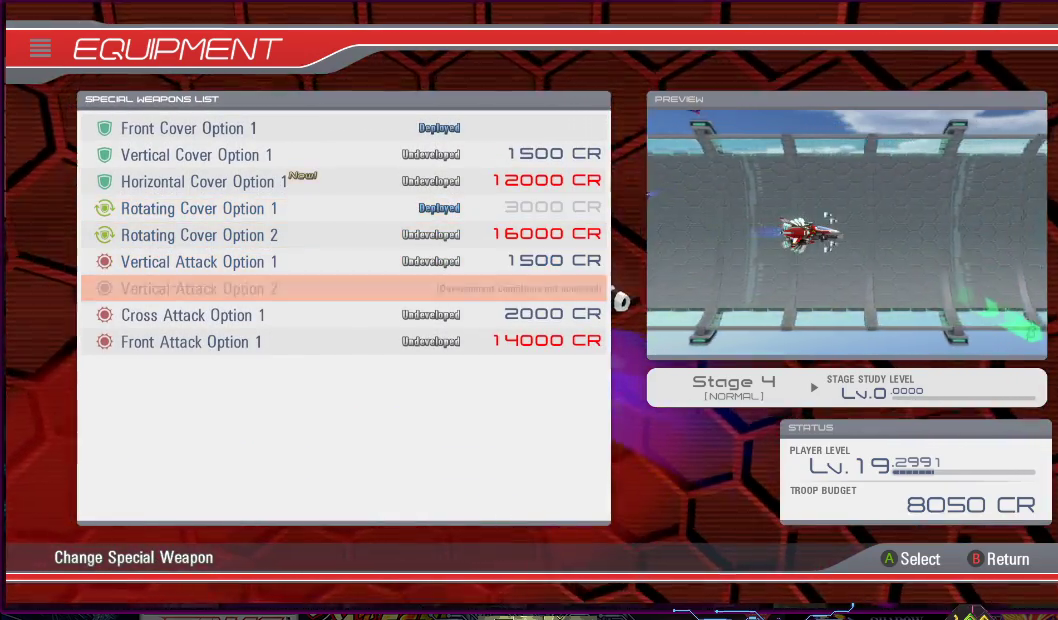
{"buttons": [], "right_stick": "center", "events": [[83, "DPAD_DOWN", "up"], [217, "DPAD_DOWN", "down"], [333, "DPAD_DOWN", "up"]]}
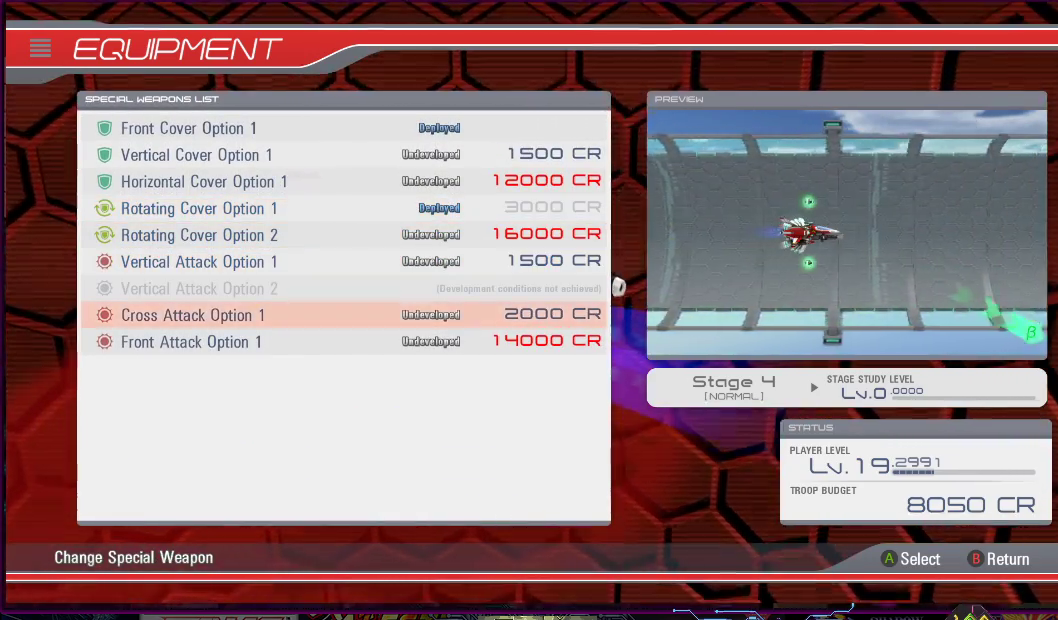
{"buttons": [], "right_stick": "center", "events": []}
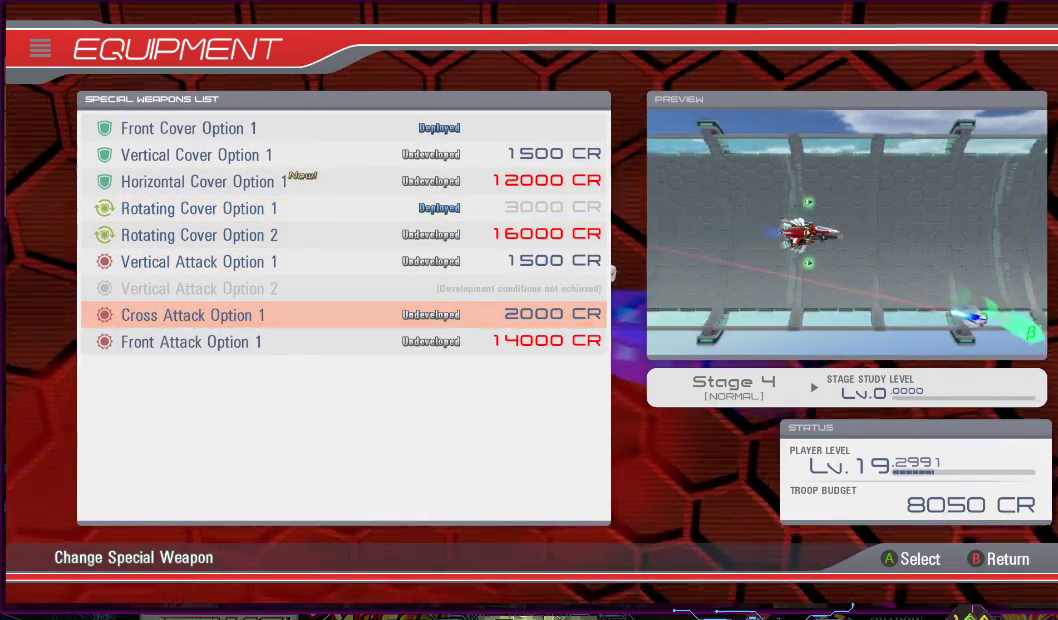
{"buttons": [], "right_stick": "center", "events": []}
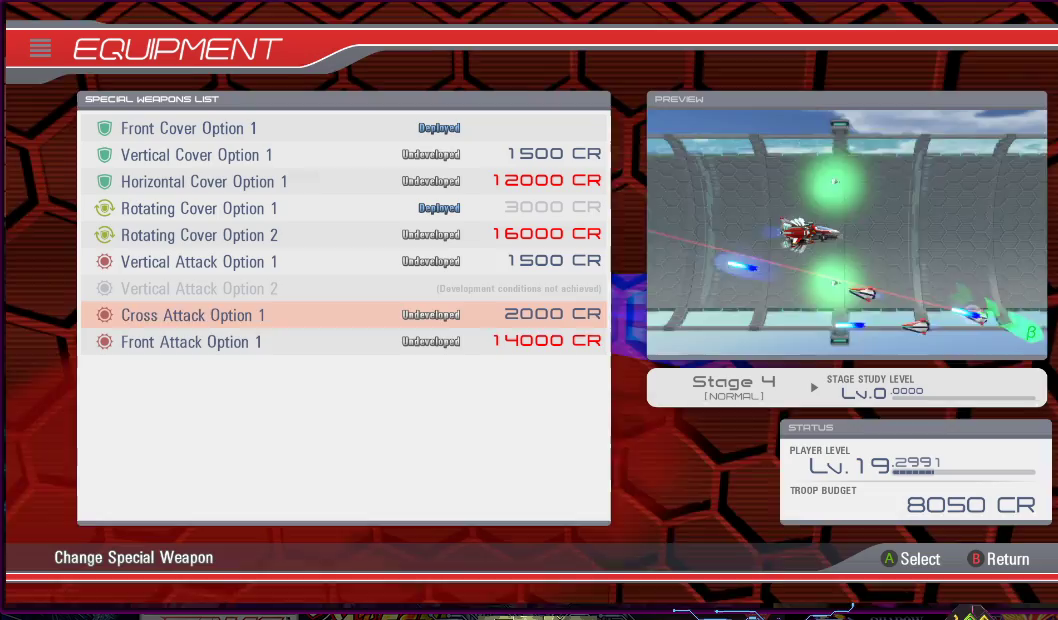
{"buttons": [], "right_stick": "center", "events": []}
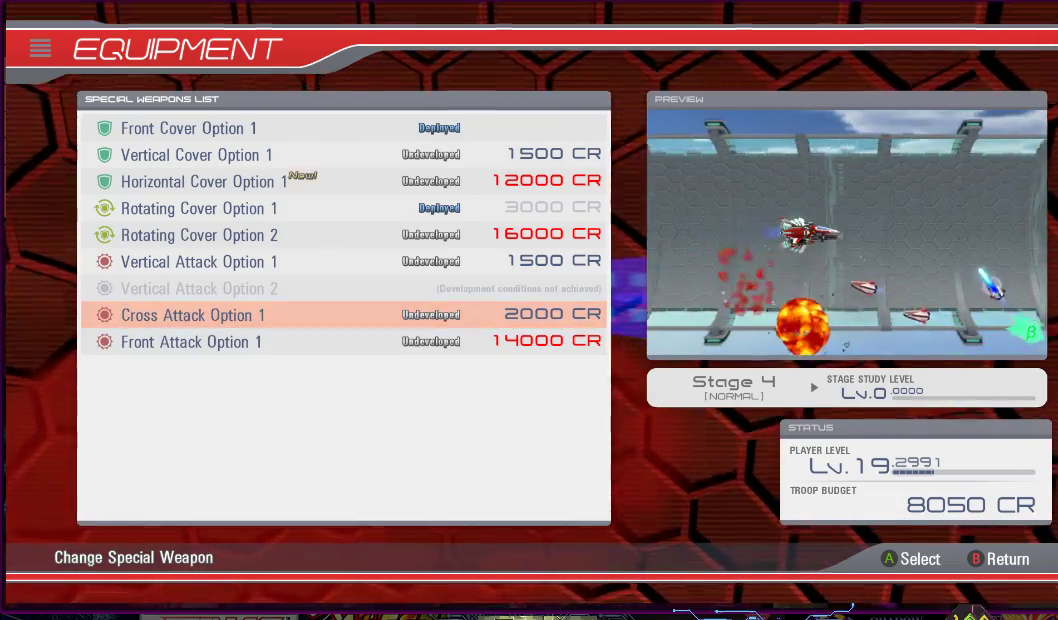
{"buttons": [], "right_stick": "center", "events": []}
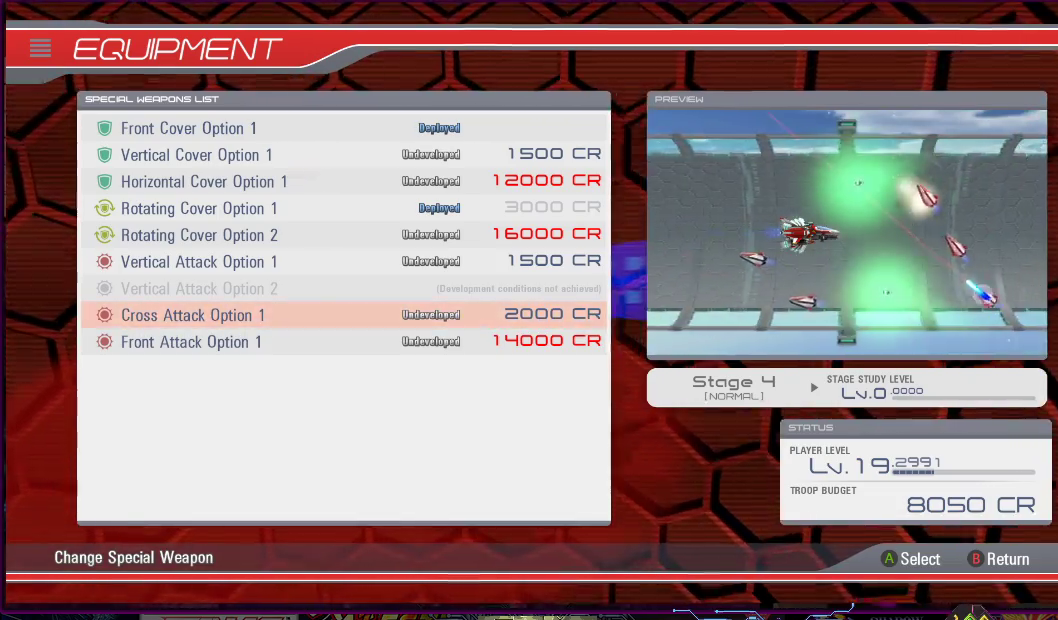
{"buttons": [], "right_stick": "center", "events": []}
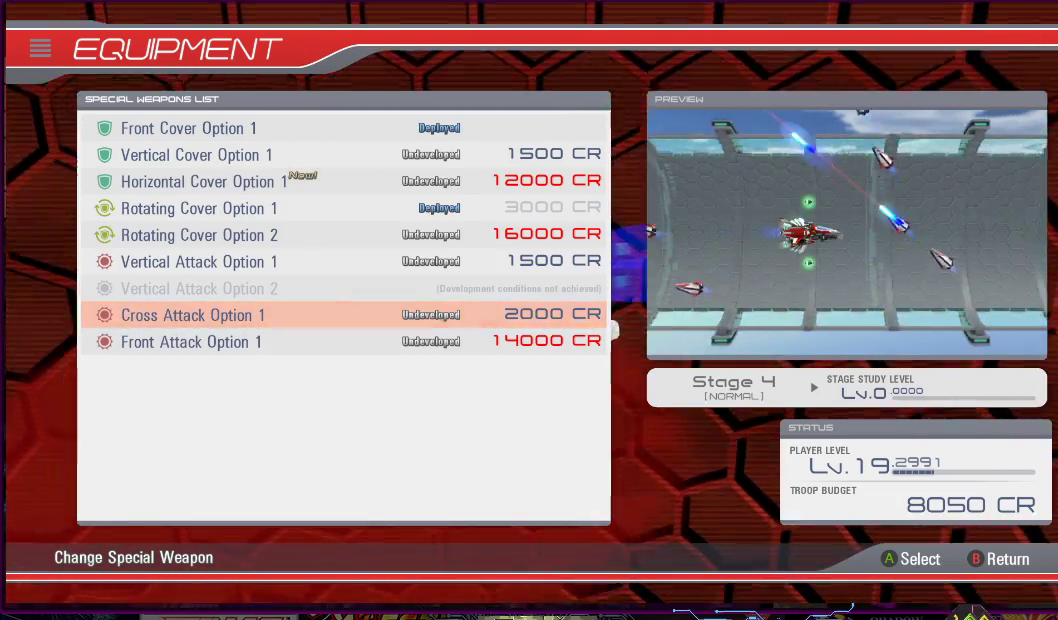
{"buttons": [], "right_stick": "center", "events": [[217, "DPAD_DOWN", "down"], [300, "DPAD_DOWN", "up"]]}
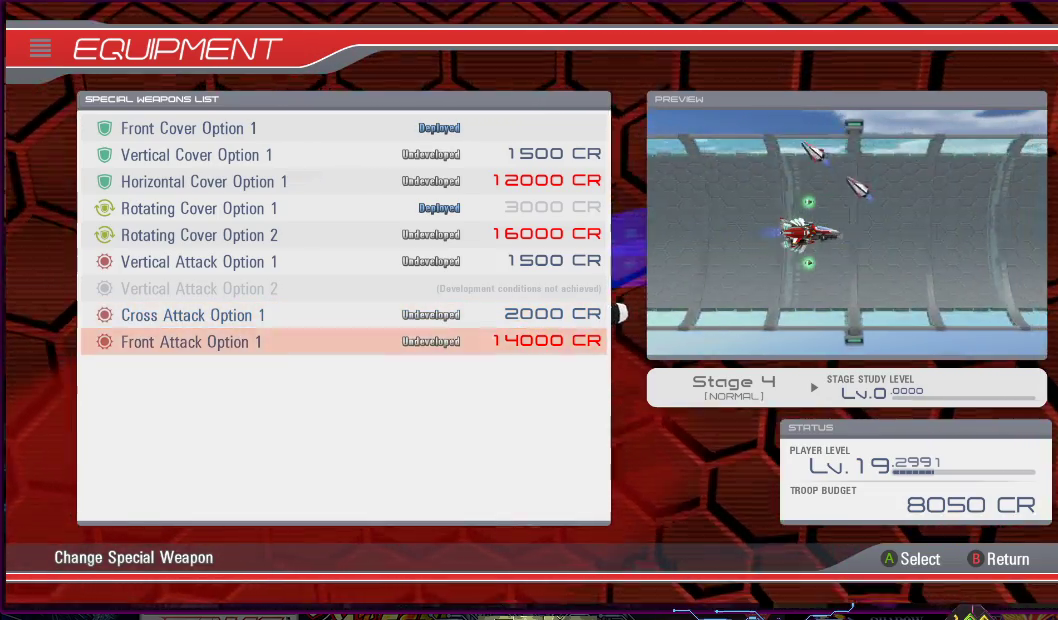
{"buttons": [], "right_stick": "center", "events": []}
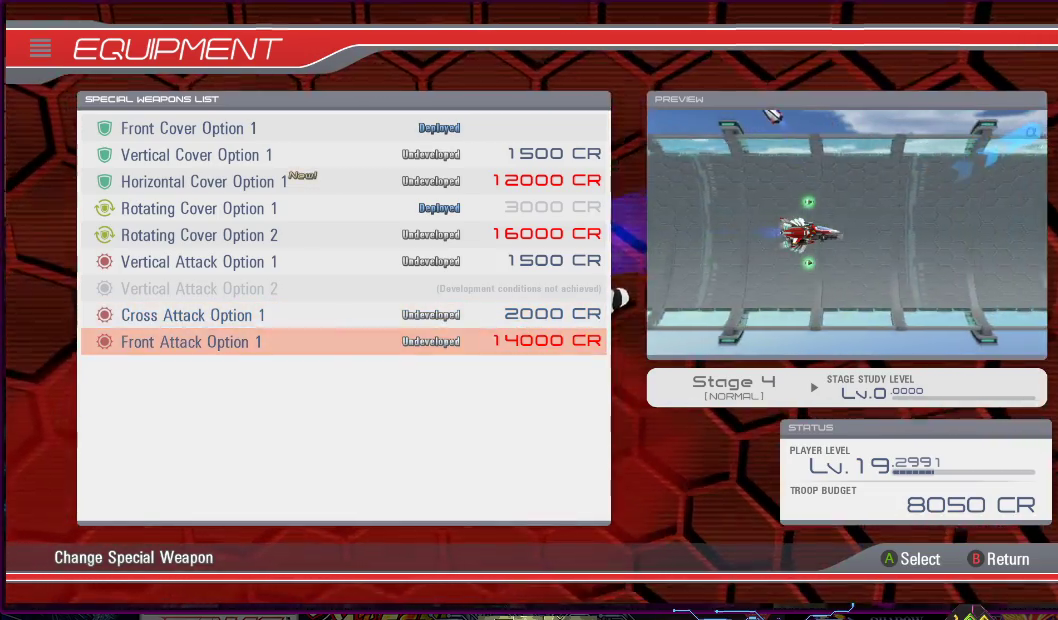
{"buttons": [], "right_stick": "center", "events": []}
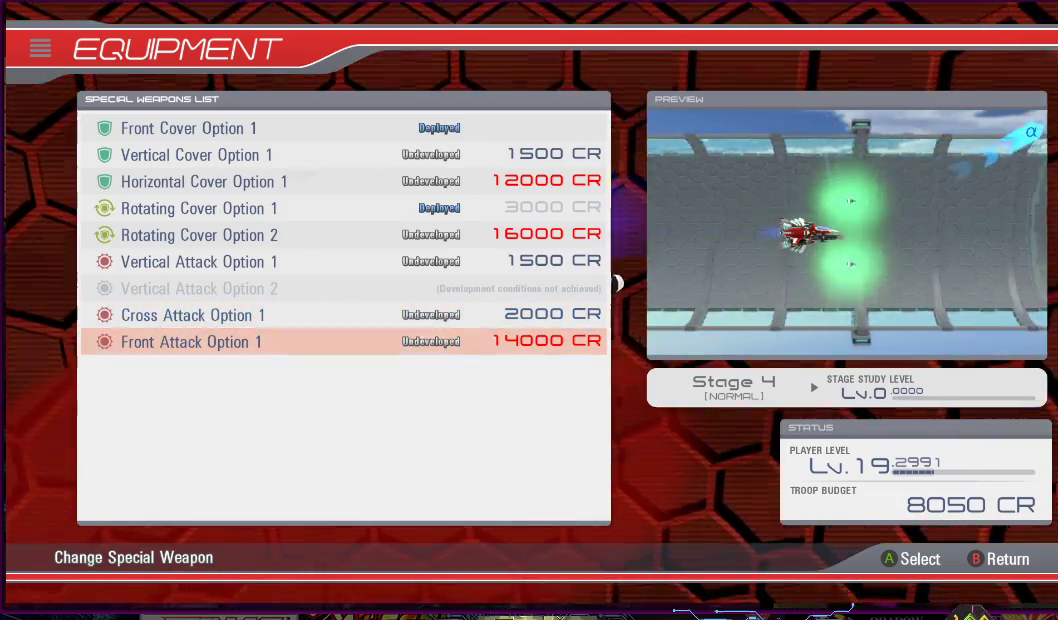
{"buttons": [], "right_stick": "center", "events": []}
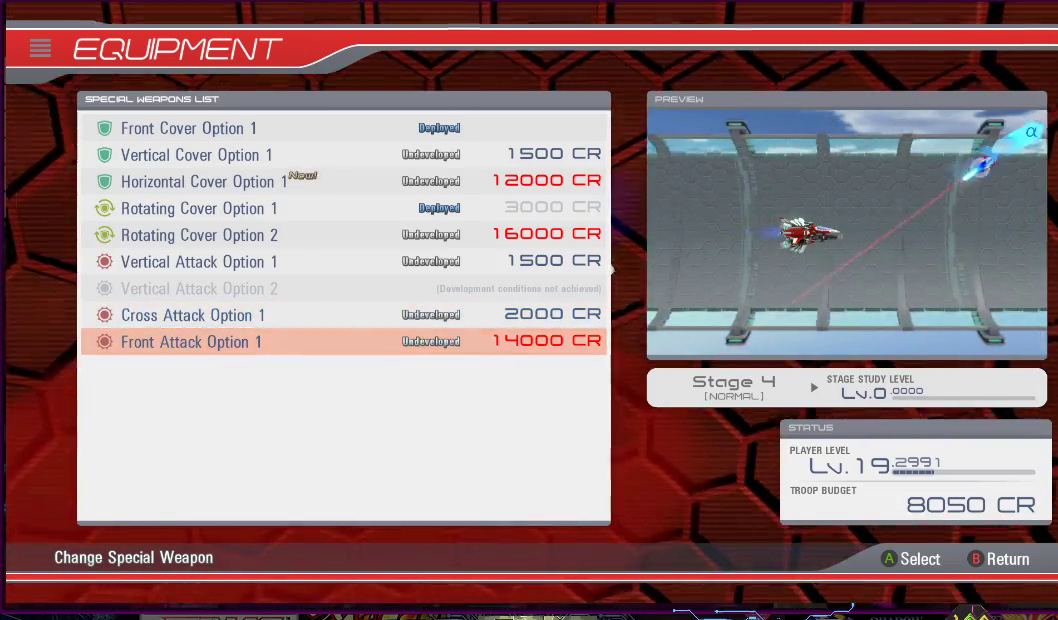
{"buttons": ["DPAD_UP"], "right_stick": "center", "events": [[67, "DPAD_UP", "down"], [200, "DPAD_UP", "up"], [300, "DPAD_UP", "down"], [383, "DPAD_UP", "up"], [483, "DPAD_UP", "down"]]}
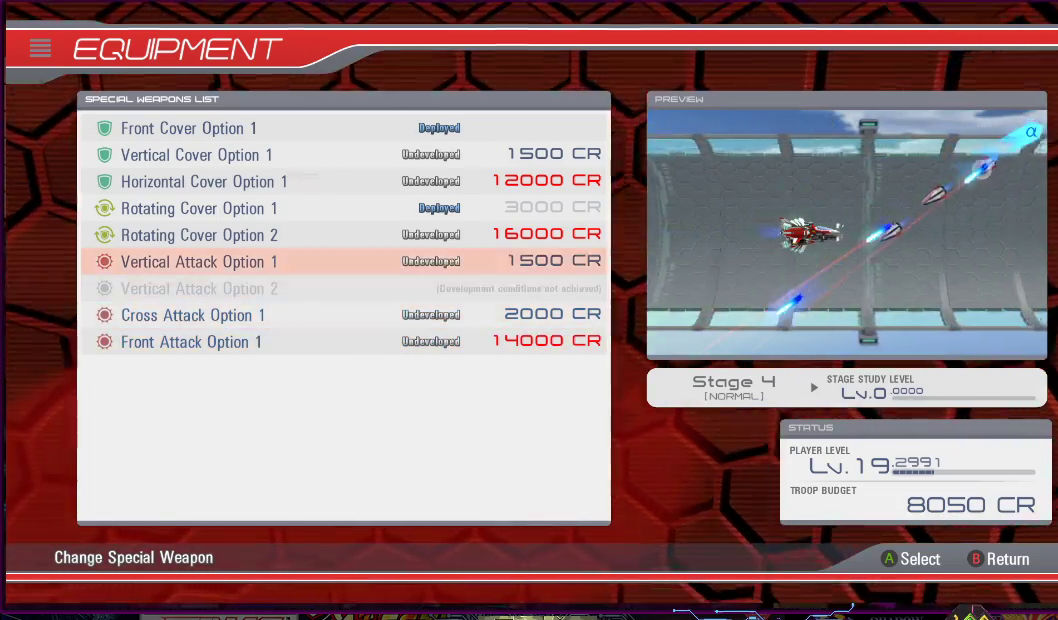
{"buttons": [], "right_stick": "center", "events": [[67, "DPAD_UP", "up"], [167, "DPAD_UP", "down"], [267, "DPAD_UP", "up"], [400, "DPAD_UP", "down"], [483, "DPAD_UP", "up"]]}
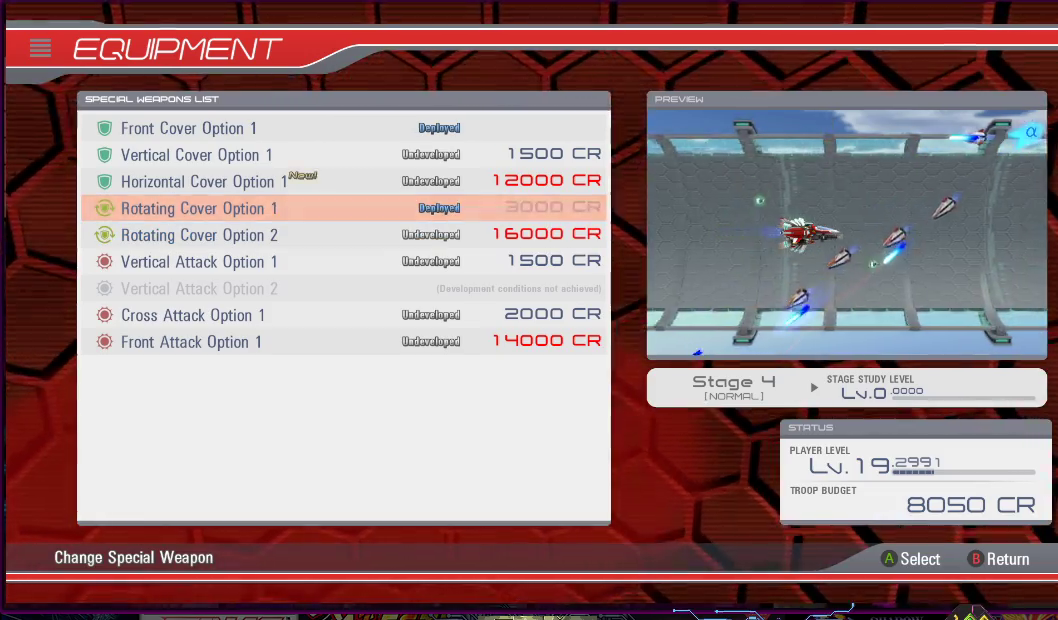
{"buttons": [], "right_stick": "center", "events": [[83, "DPAD_UP", "down"], [167, "DPAD_UP", "up"]]}
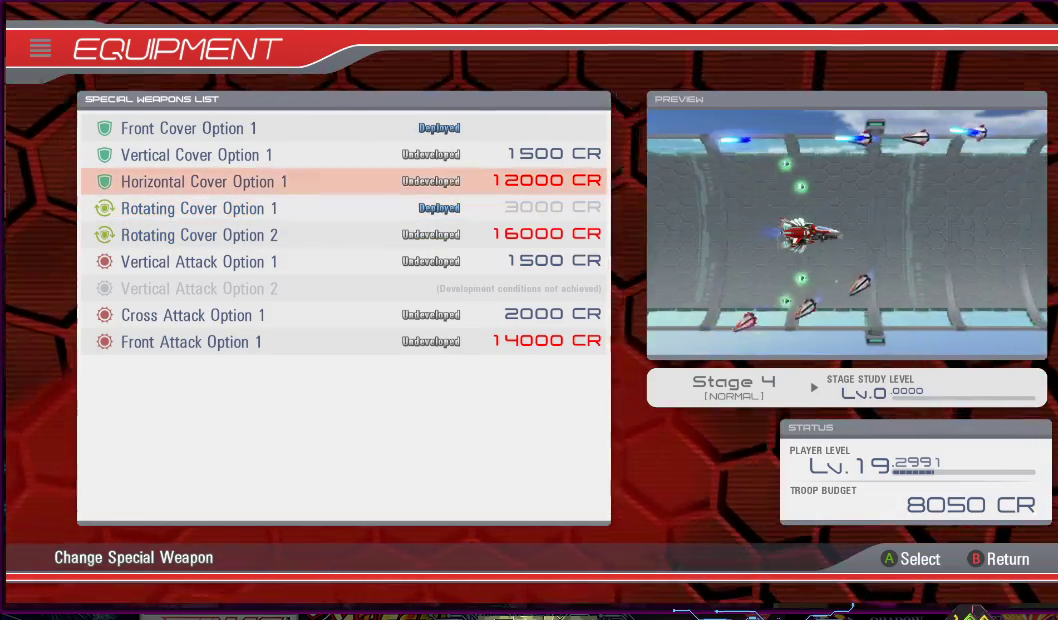
{"buttons": [], "right_stick": "center", "events": []}
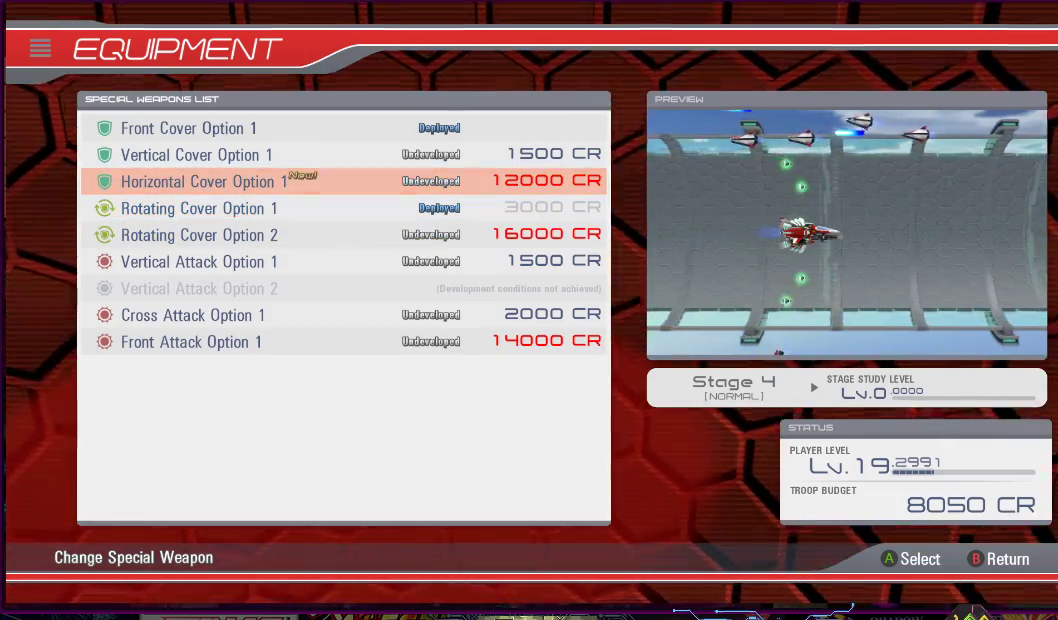
{"buttons": [], "right_stick": "center", "events": []}
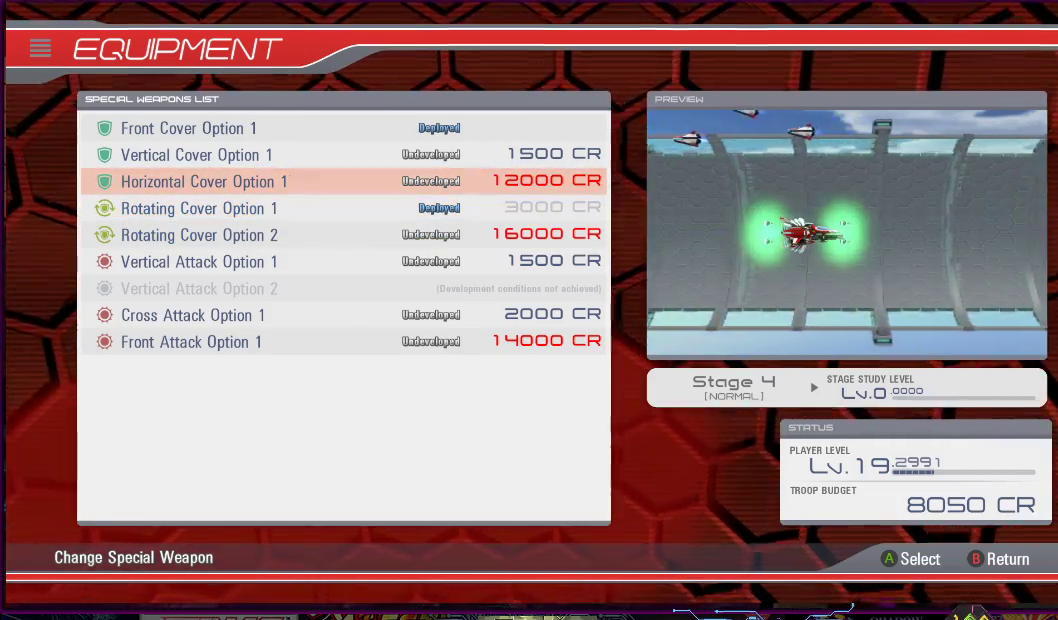
{"buttons": [], "right_stick": "center", "events": []}
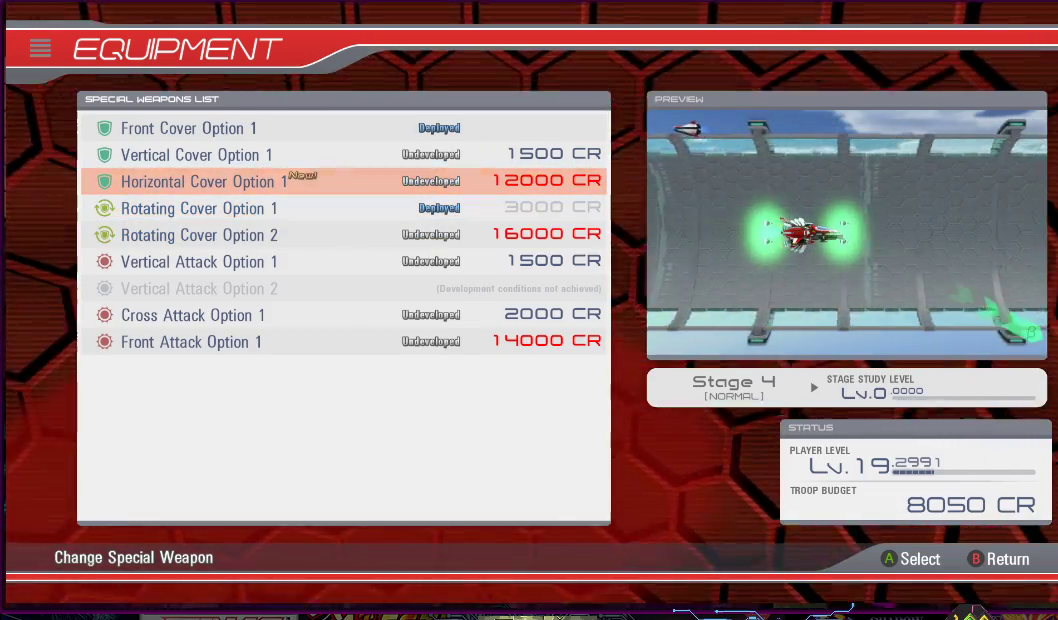
{"buttons": [], "right_stick": "center", "events": []}
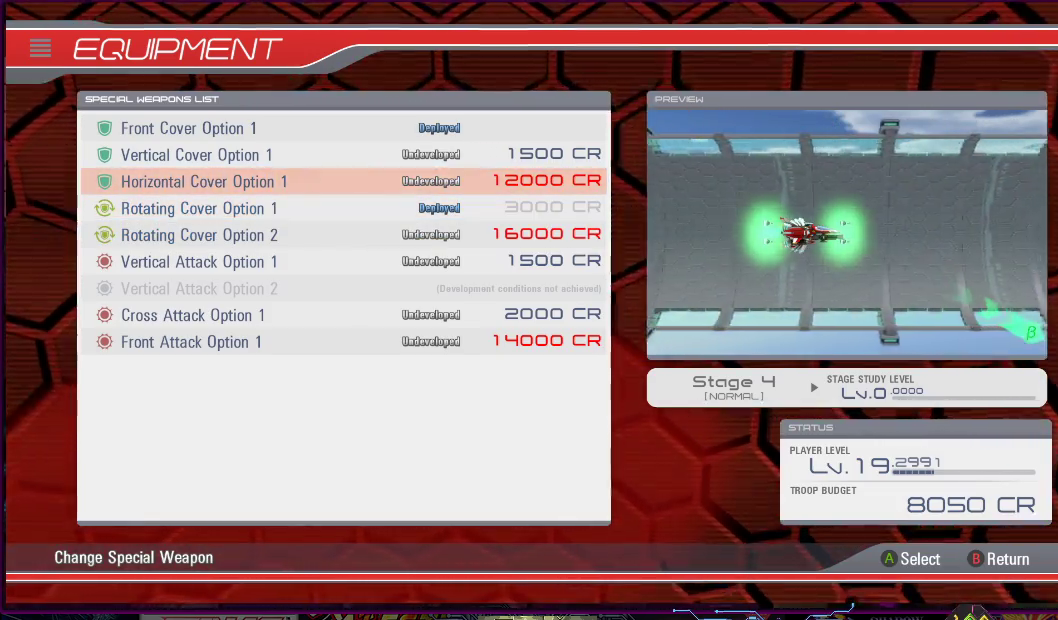
{"buttons": [], "right_stick": "center", "events": [[233, "DPAD_UP", "down"], [350, "DPAD_UP", "up"]]}
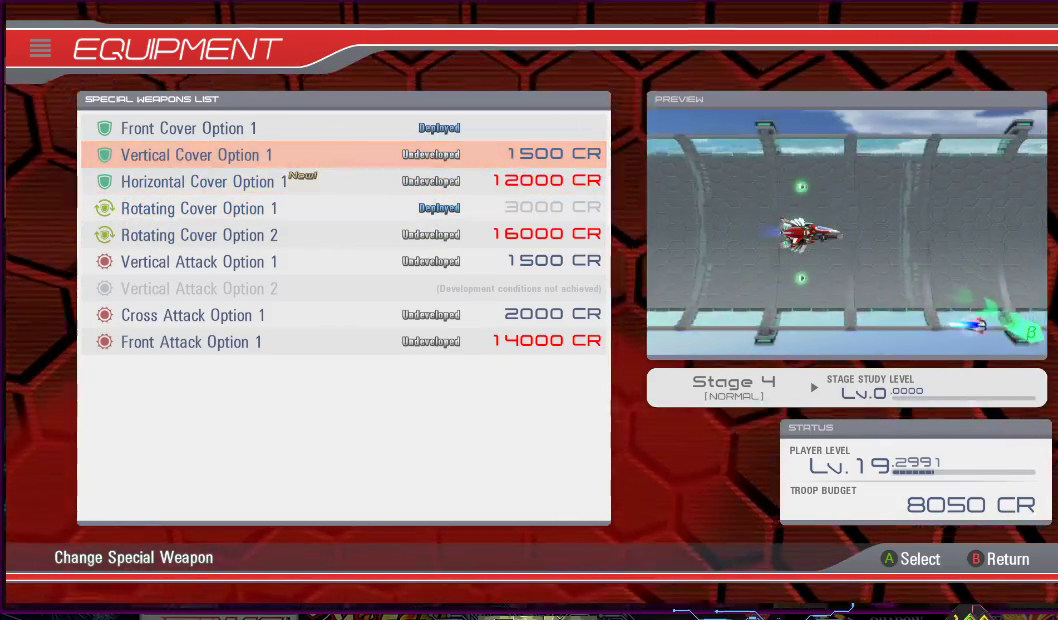
{"buttons": ["DPAD_DOWN"], "right_stick": "center", "events": [[467, "DPAD_DOWN", "down"]]}
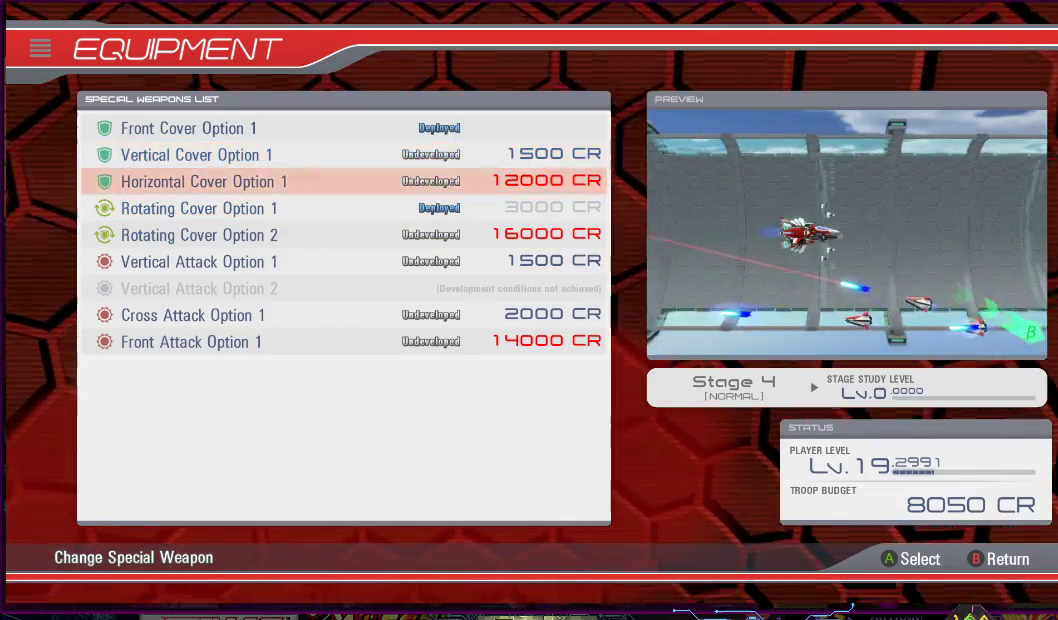
{"buttons": ["DPAD_DOWN"], "right_stick": "center", "events": [[50, "DPAD_DOWN", "up"], [167, "DPAD_DOWN", "down"], [267, "DPAD_DOWN", "up"], [467, "DPAD_DOWN", "down"]]}
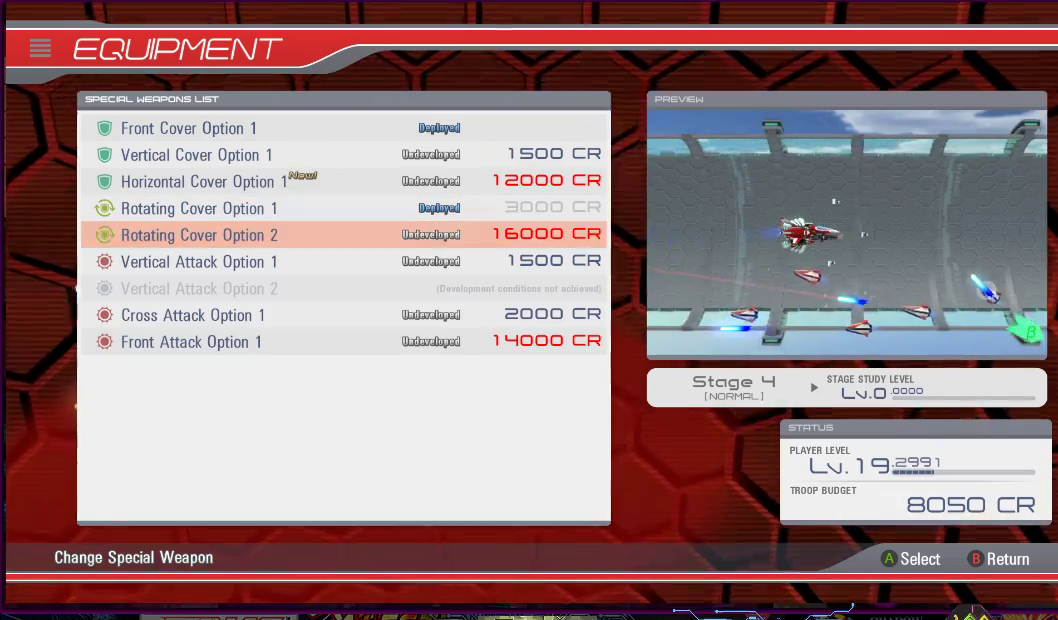
{"buttons": [], "right_stick": "center", "events": [[100, "DPAD_DOWN", "up"]]}
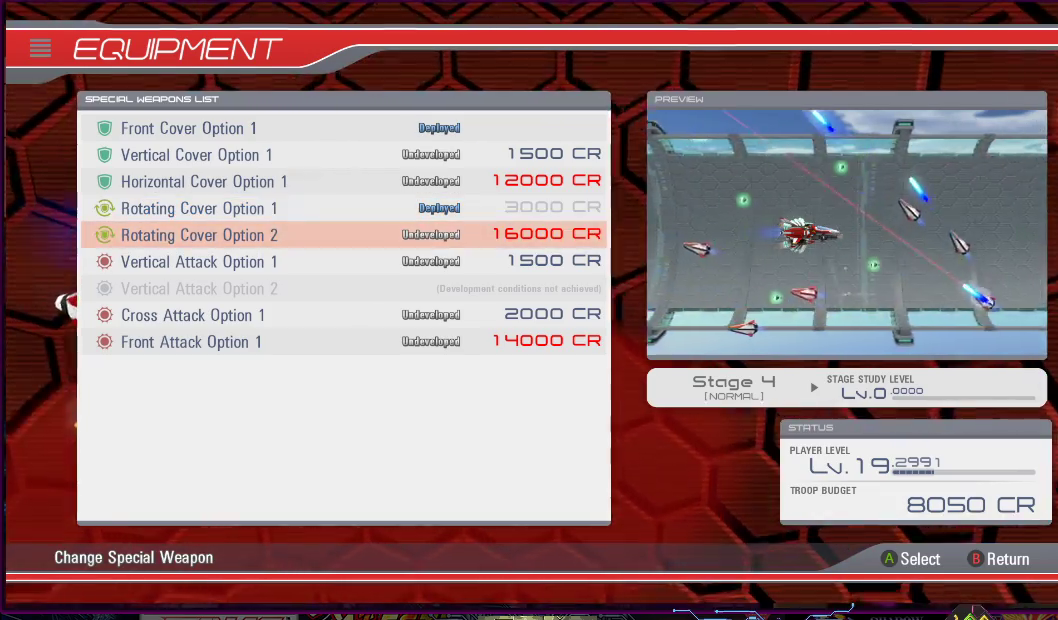
{"buttons": [], "right_stick": "center", "events": []}
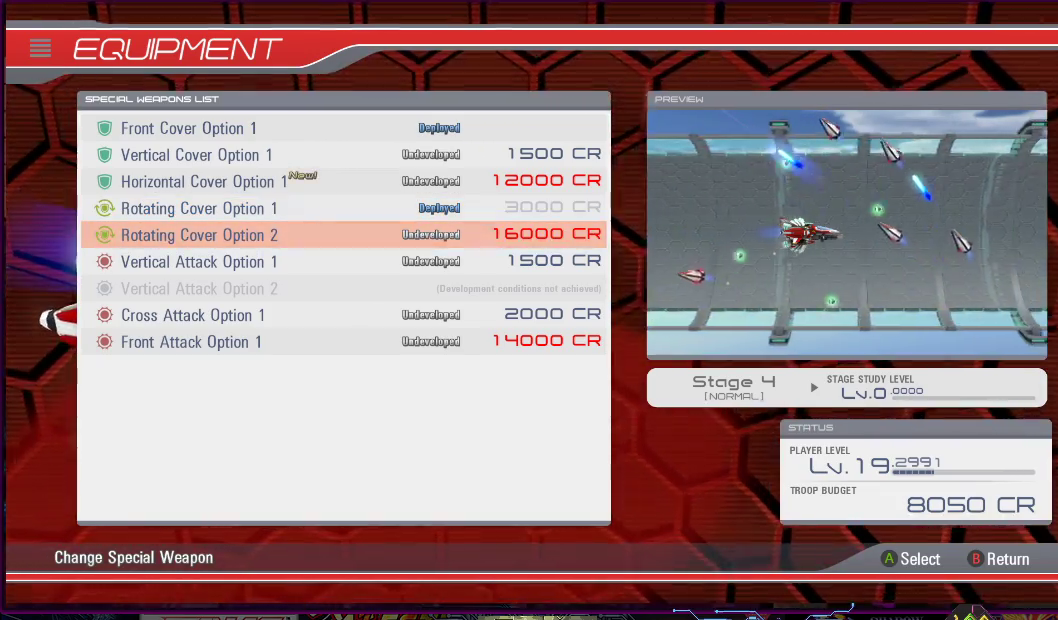
{"buttons": [], "right_stick": "center", "events": []}
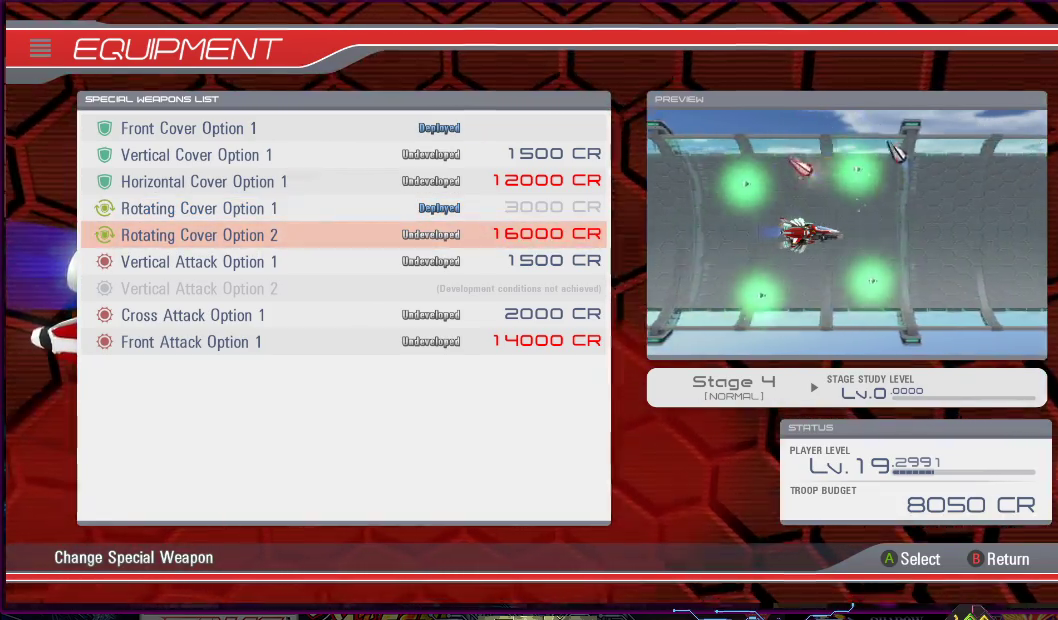
{"buttons": [], "right_stick": "center", "events": []}
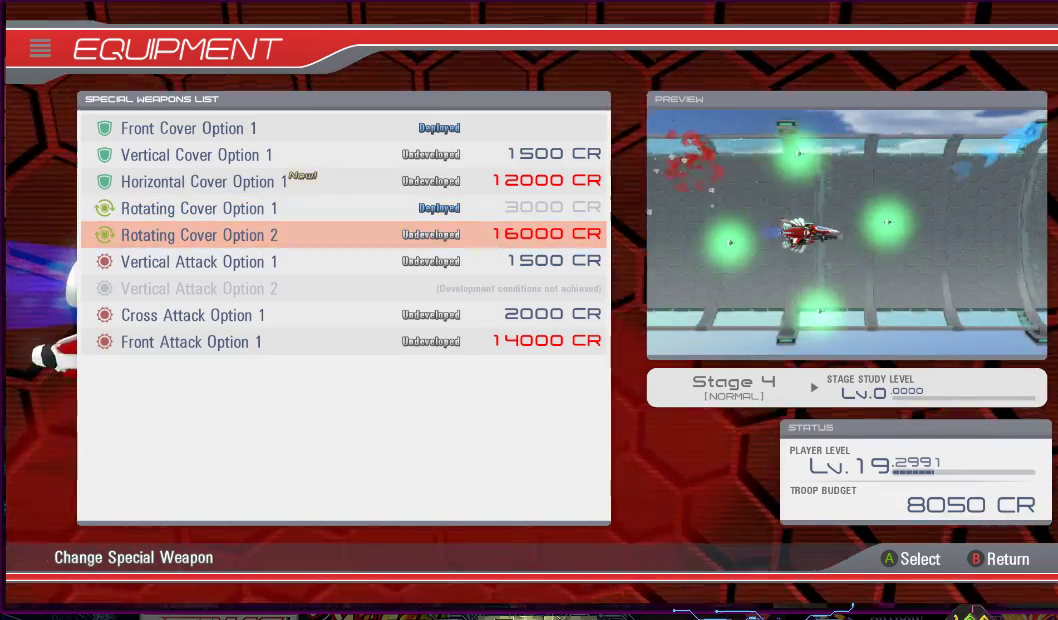
{"buttons": [], "right_stick": "center", "events": []}
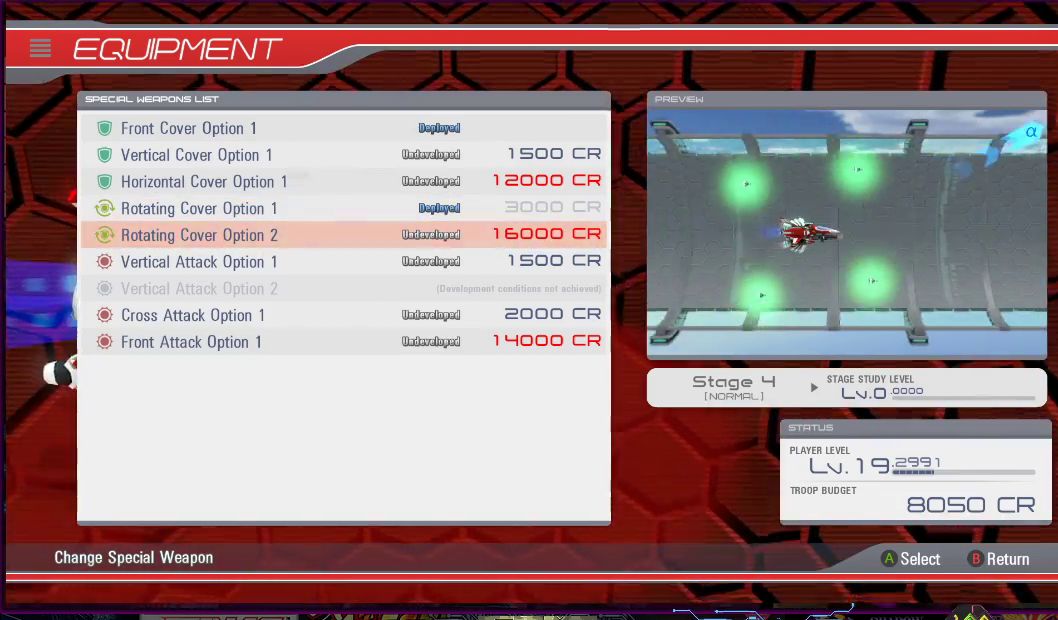
{"buttons": [], "right_stick": "center", "events": []}
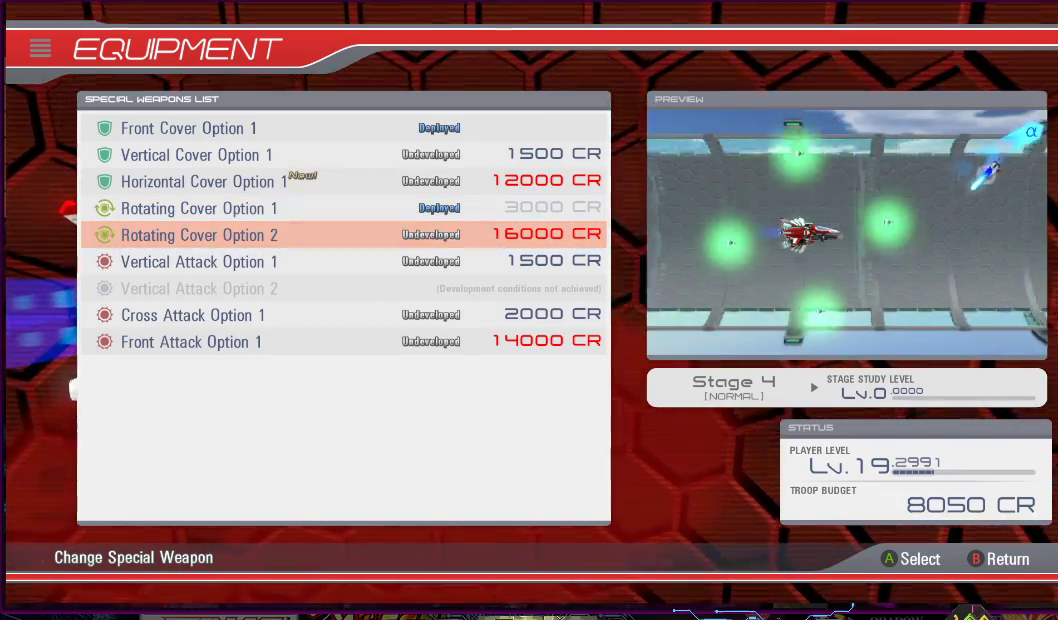
{"buttons": [], "right_stick": "center", "events": []}
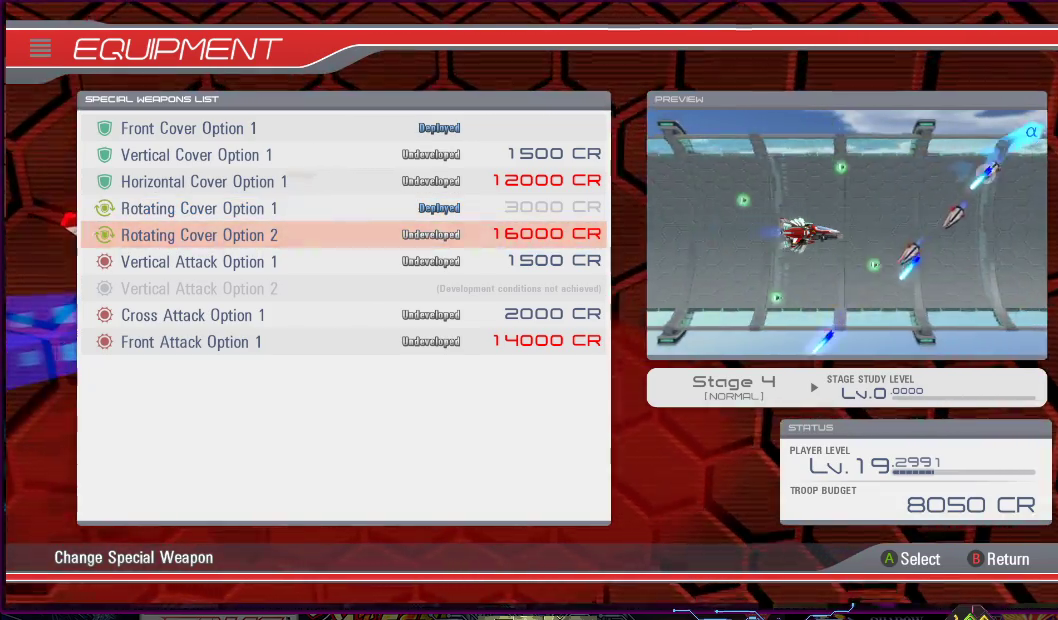
{"buttons": [], "right_stick": "center", "events": []}
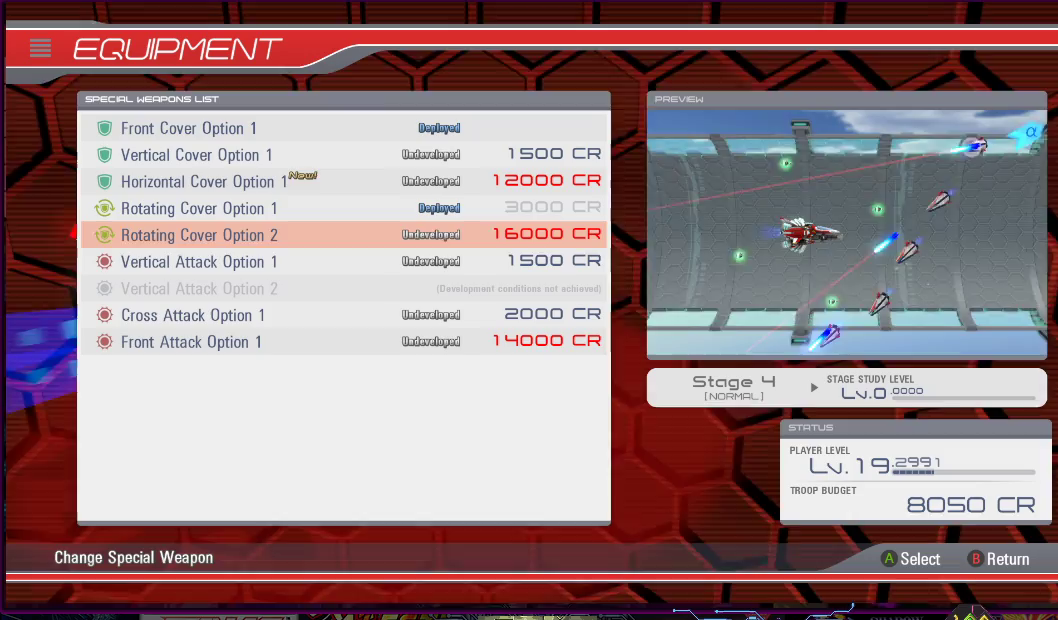
{"buttons": [], "right_stick": "center", "events": []}